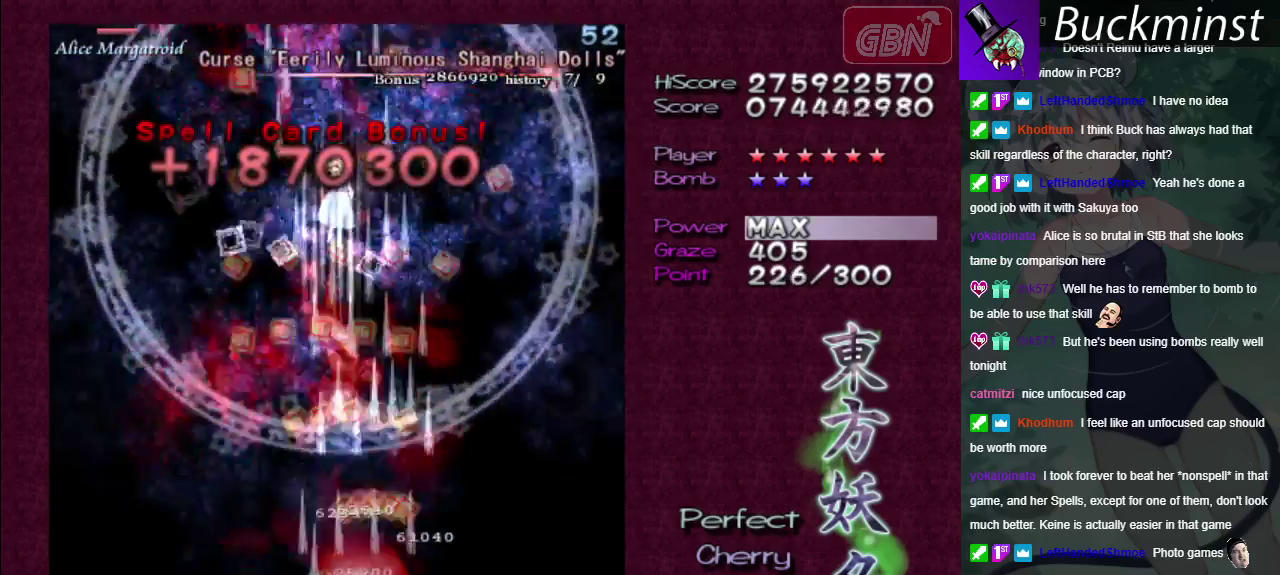
Gameplay with a controller (Xbox layout); each line is a JSON object with the inputs held at the frame after it (dt_ms = milliseconds from this image to that frame). "events" lists button and stick changes between this image and that frame as [ms after this image, input, new state], when the widget could be followed in between. Not read: L3 R3.
{"dt_ms": 300, "buttons": ["A"], "left_stick": "down-right", "right_stick": "center"}
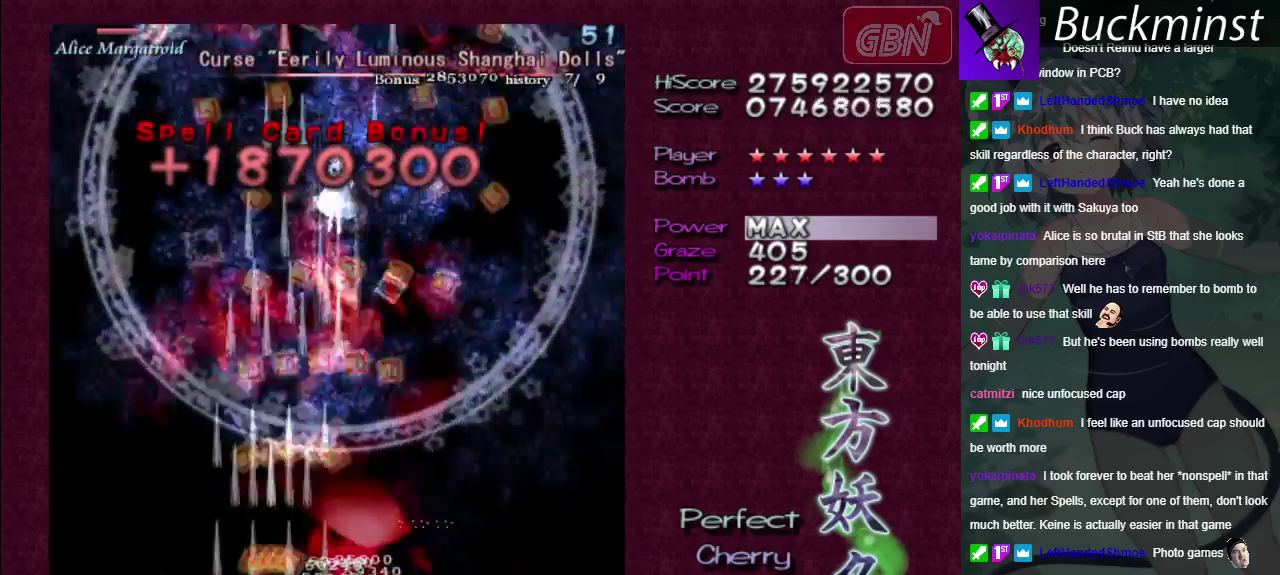
{"dt_ms": 200, "buttons": ["A"], "left_stick": "up", "right_stick": "center"}
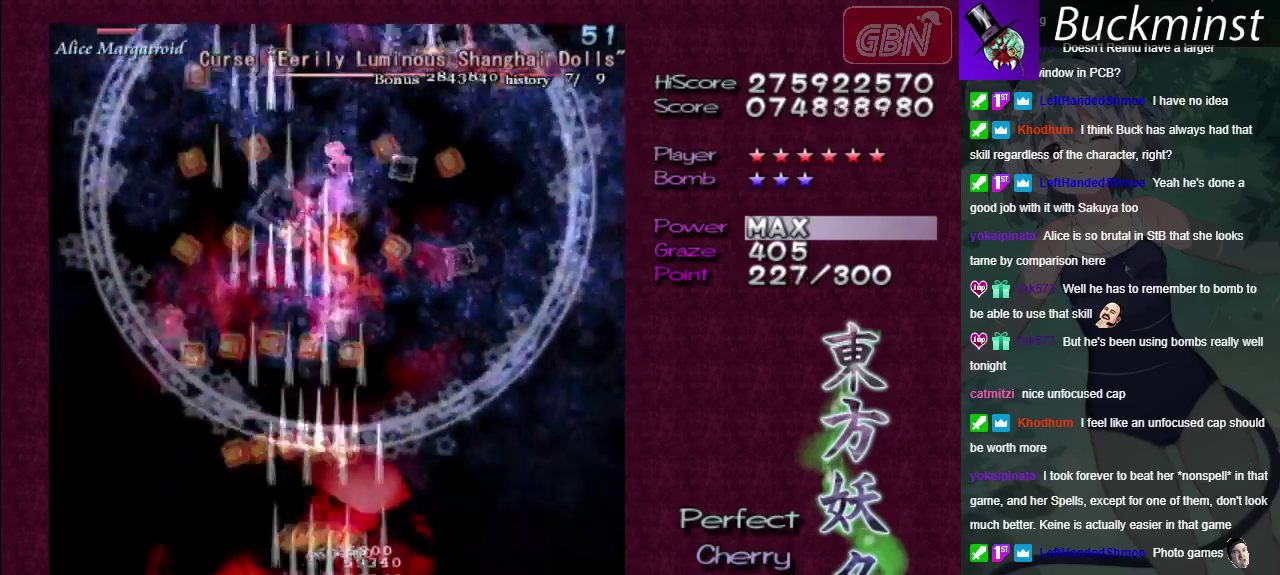
{"dt_ms": 100, "buttons": ["A", "X"], "left_stick": "center", "right_stick": "center", "events": [[50, "X", "down"], [83, "left_stick", "center"]]}
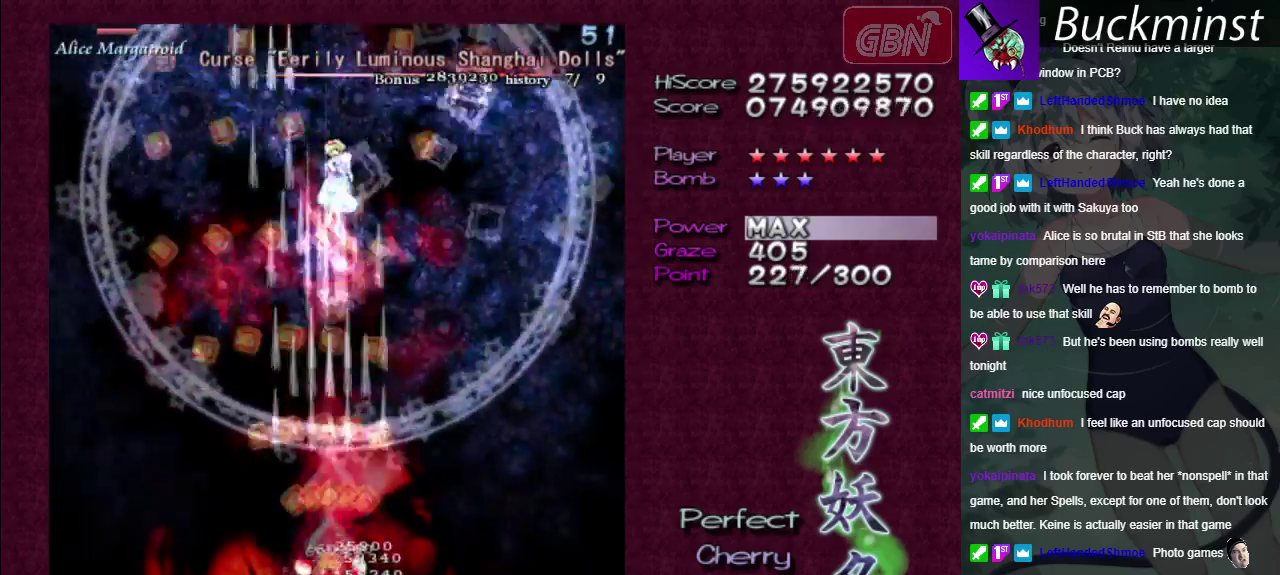
{"dt_ms": 200, "buttons": ["A", "X"], "left_stick": "down-right", "right_stick": "center", "events": [[200, "left_stick", "down-right"]]}
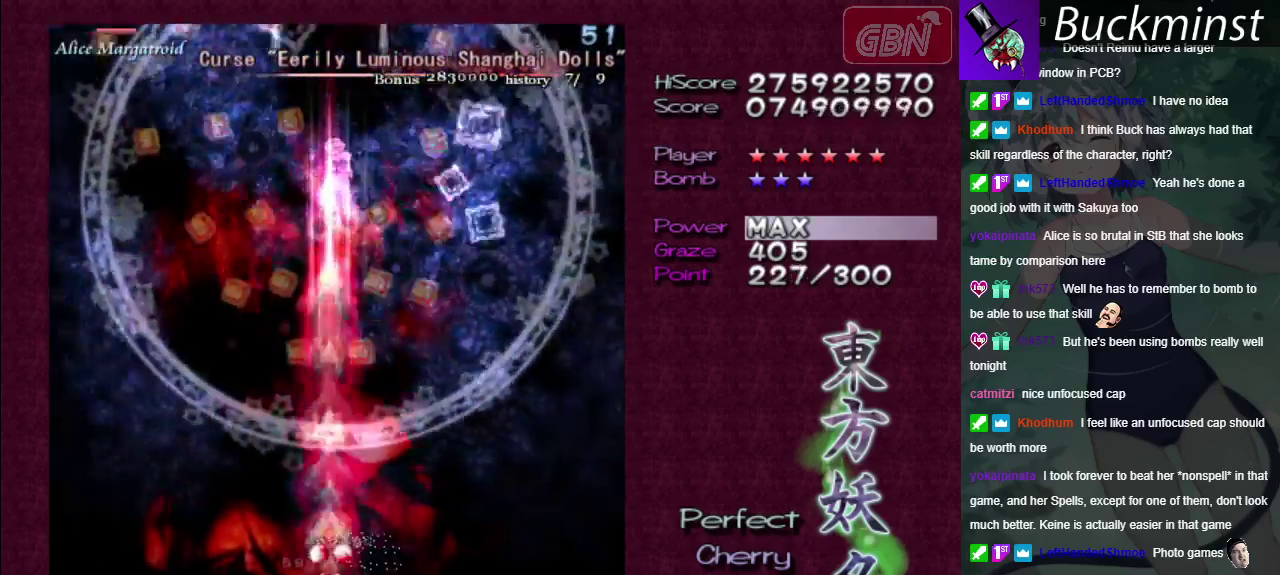
{"dt_ms": 500, "buttons": ["A", "X"], "left_stick": "center", "right_stick": "center", "events": [[183, "left_stick", "center"]]}
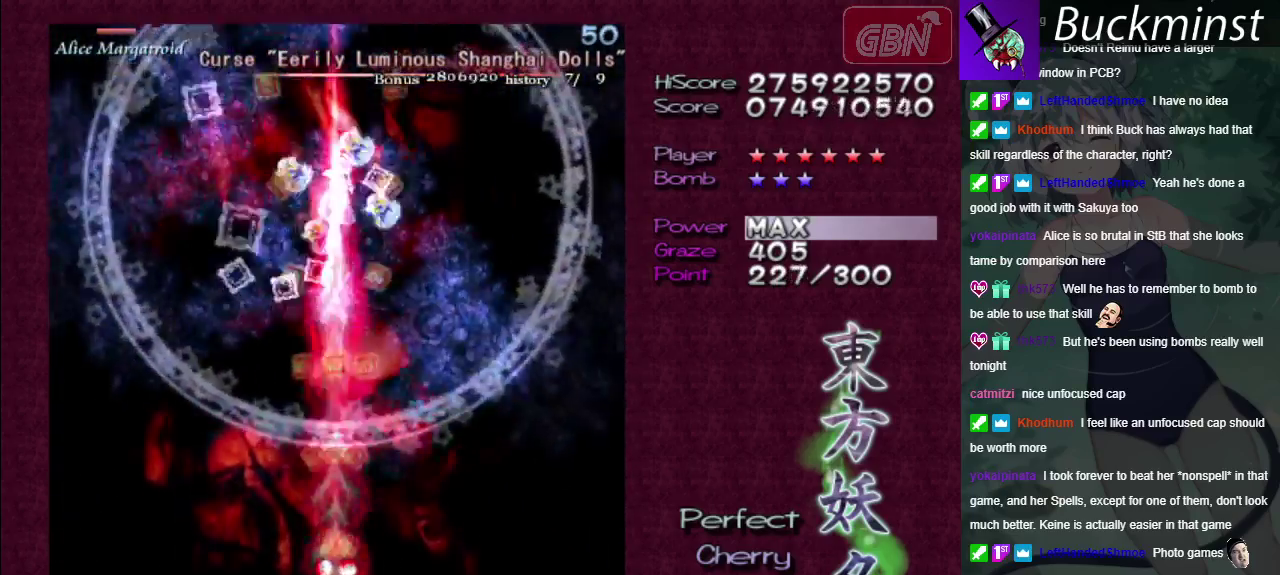
{"dt_ms": 500, "buttons": ["A", "X"], "left_stick": "center", "right_stick": "center", "events": [[233, "left_stick", "down-right"], [300, "left_stick", "center"]]}
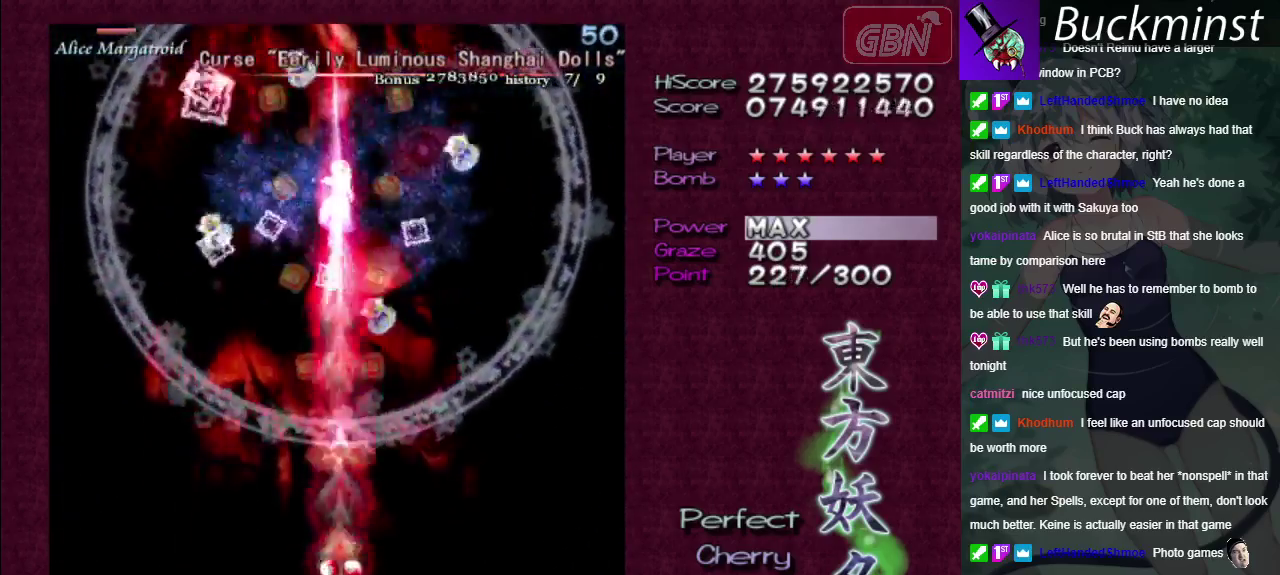
{"dt_ms": 300, "buttons": ["A", "X"], "left_stick": "center", "right_stick": "center", "events": []}
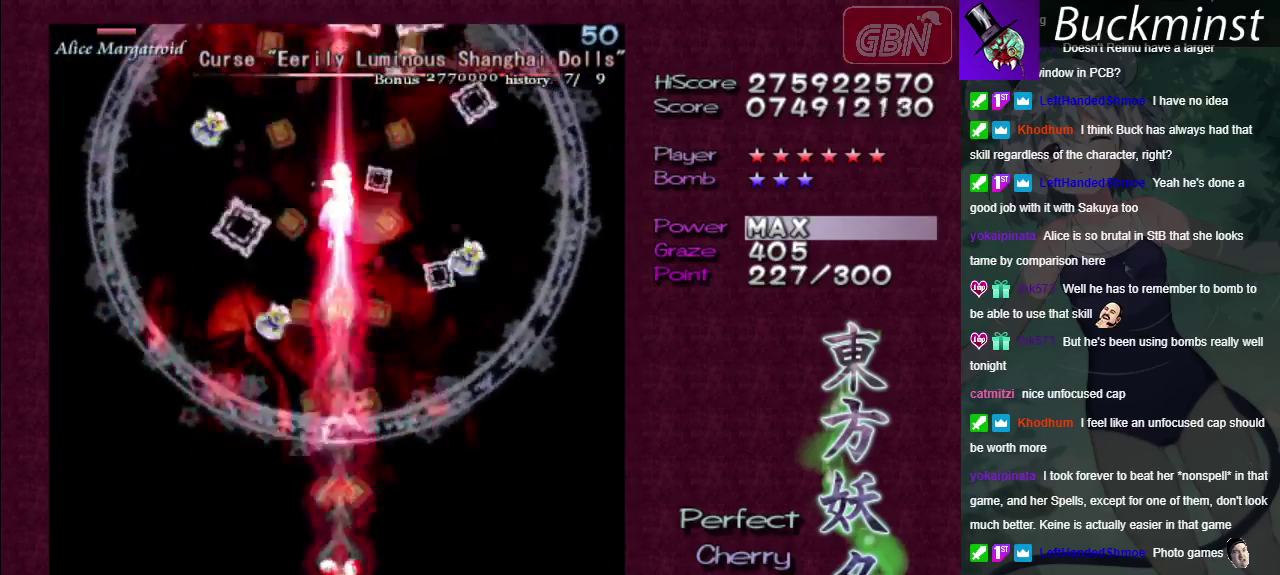
{"dt_ms": 700, "buttons": ["A", "X"], "left_stick": "center", "right_stick": "center", "events": []}
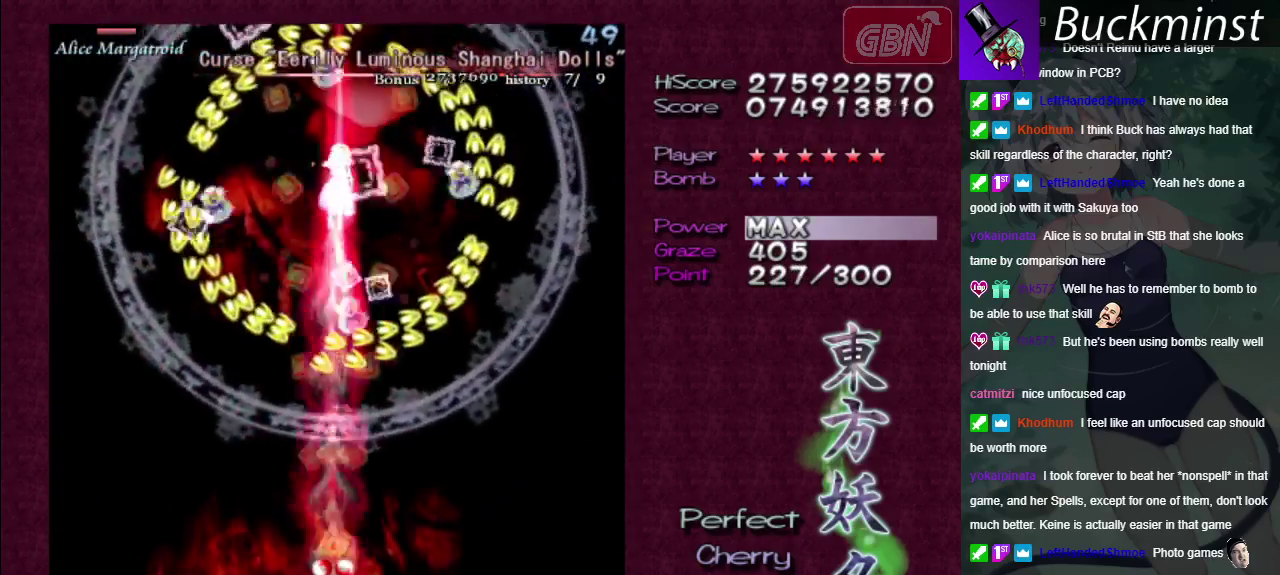
{"dt_ms": 500, "buttons": ["A", "X"], "left_stick": "center", "right_stick": "center", "events": []}
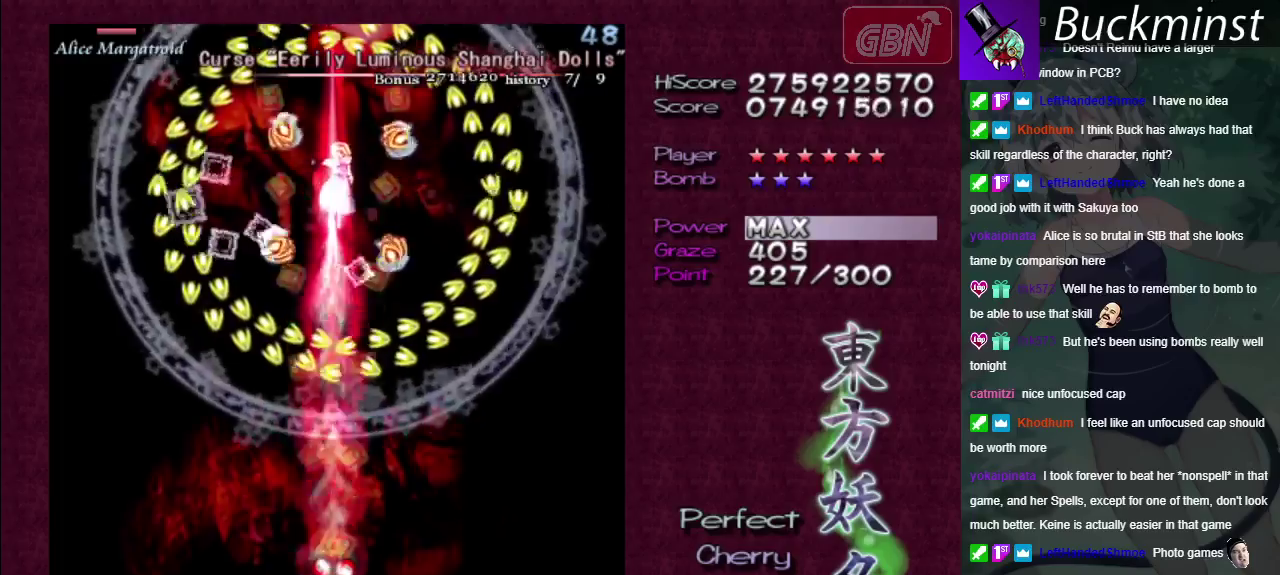
{"dt_ms": 500, "buttons": ["A", "X"], "left_stick": "center", "right_stick": "center", "events": []}
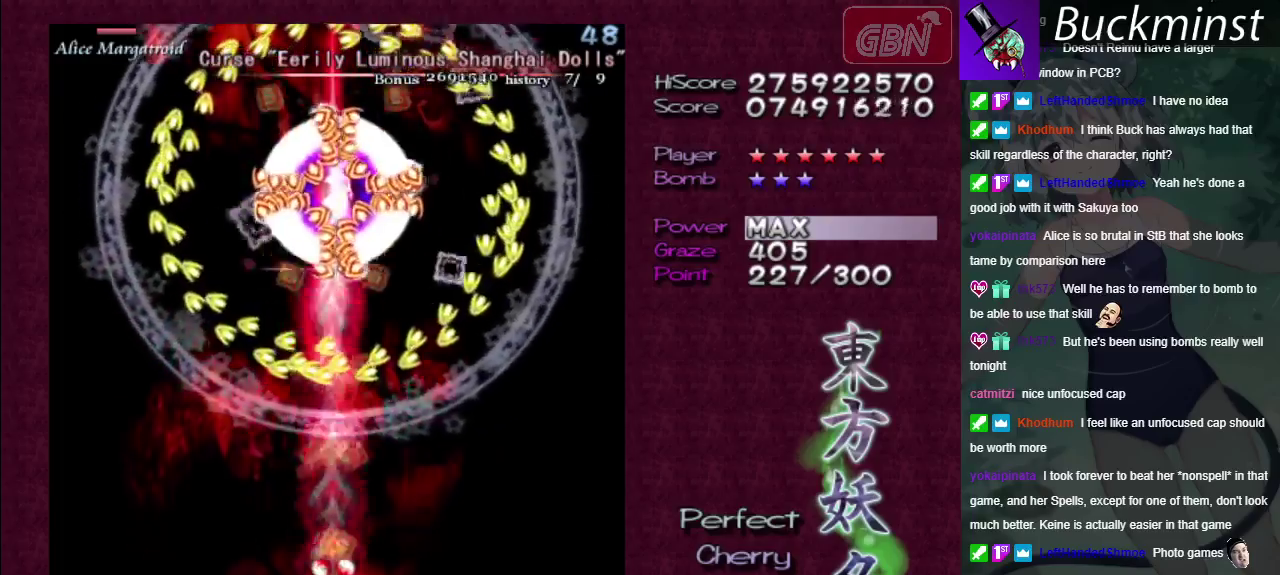
{"dt_ms": 500, "buttons": ["A", "X"], "left_stick": "center", "right_stick": "center", "events": []}
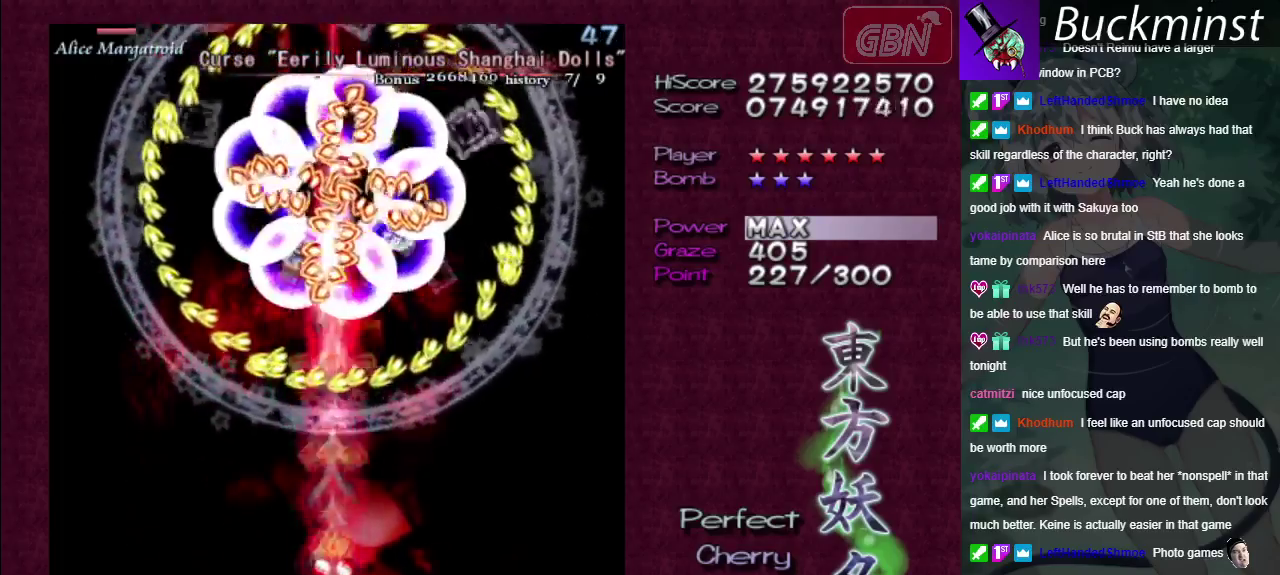
{"dt_ms": 500, "buttons": ["A", "X"], "left_stick": "center", "right_stick": "center", "events": []}
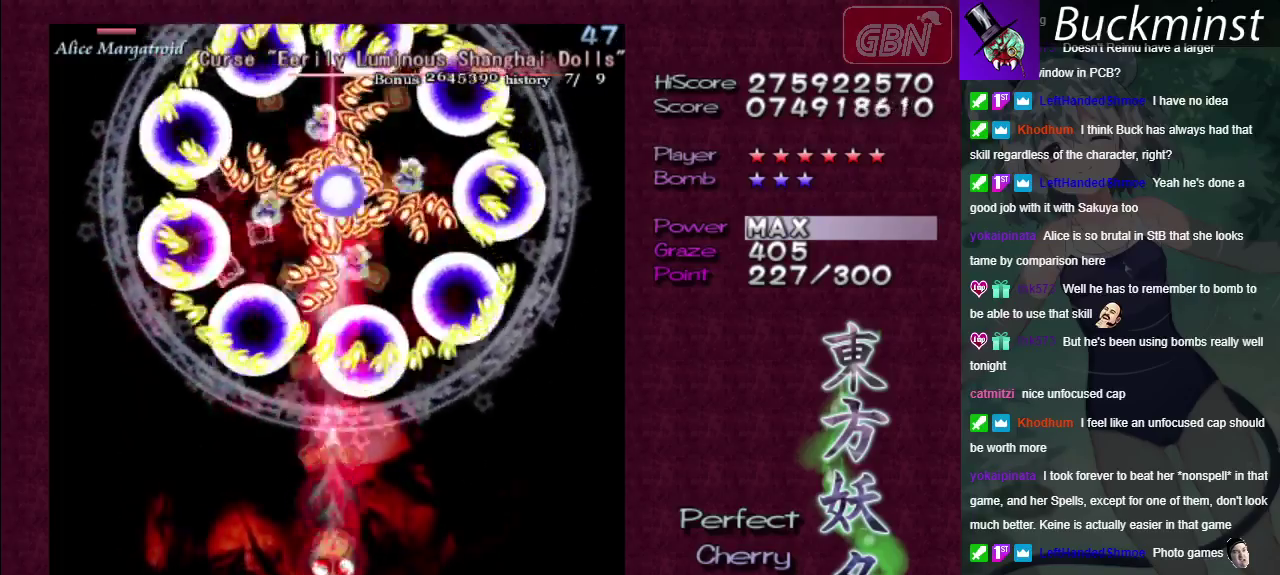
{"dt_ms": 500, "buttons": ["A", "X"], "left_stick": "center", "right_stick": "center", "events": []}
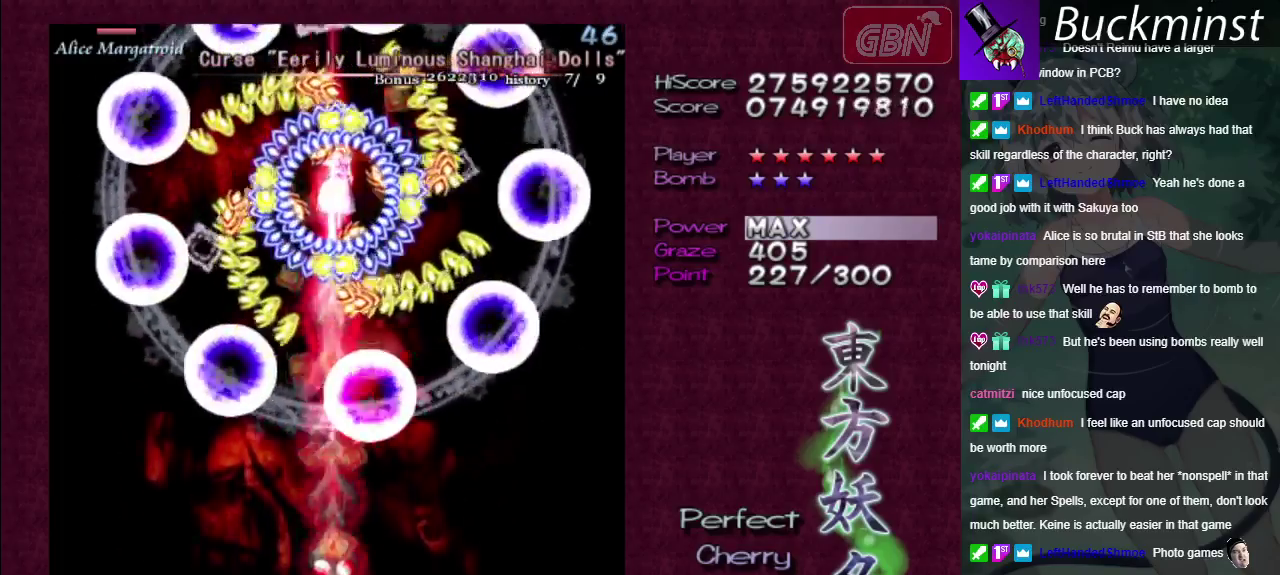
{"dt_ms": 500, "buttons": ["A", "X"], "left_stick": "center", "right_stick": "center", "events": []}
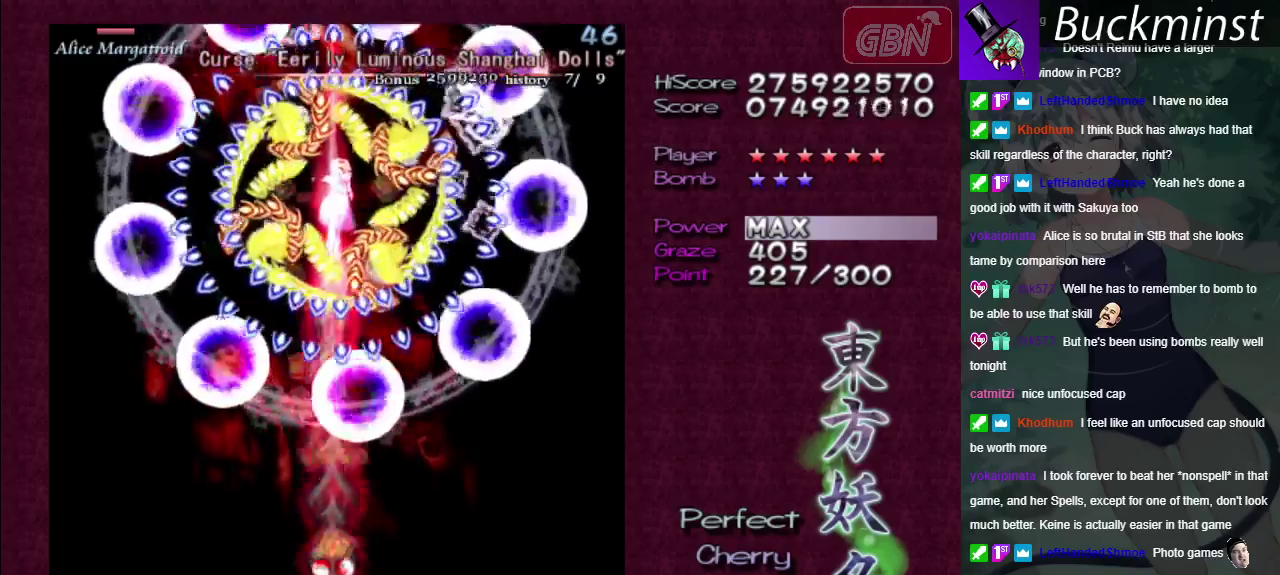
{"dt_ms": 500, "buttons": ["A", "X"], "left_stick": "down-right", "right_stick": "center", "events": [[417, "left_stick", "down-right"]]}
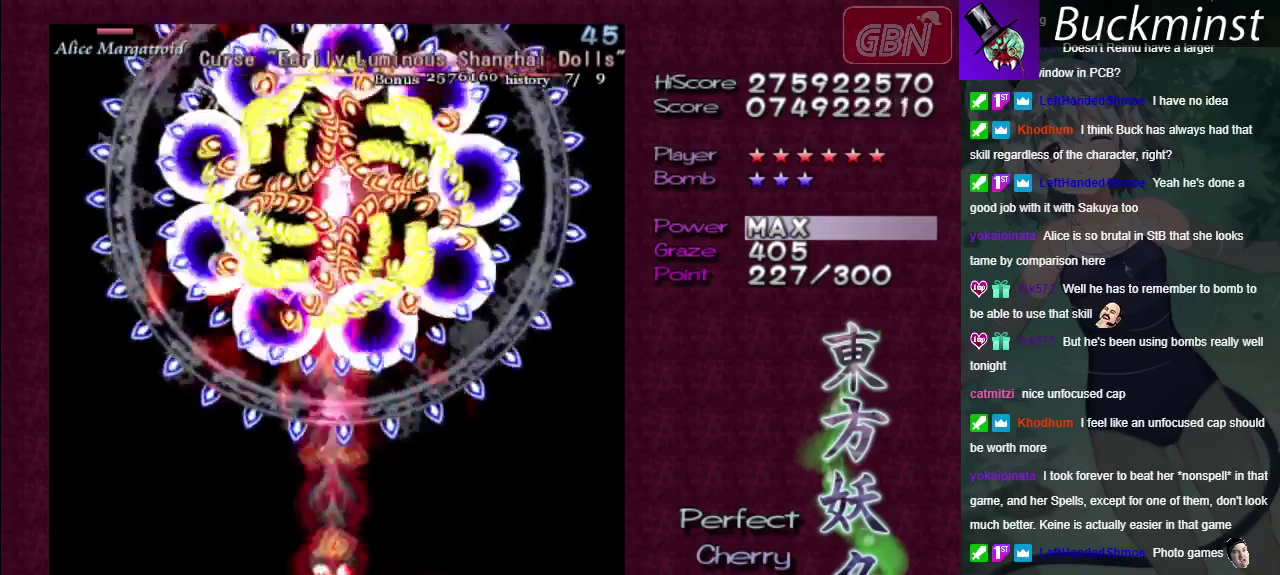
{"dt_ms": 500, "buttons": ["A", "X"], "left_stick": "left", "right_stick": "center", "events": [[117, "left_stick", "center"], [467, "left_stick", "left"]]}
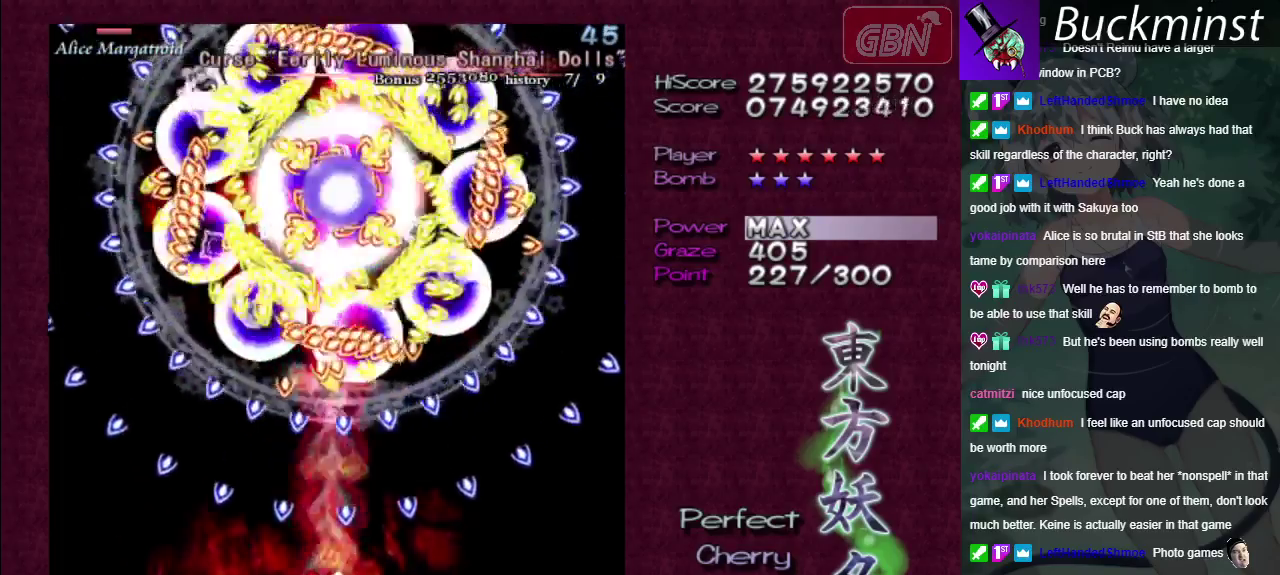
{"dt_ms": 500, "buttons": ["A", "X"], "left_stick": "center", "right_stick": "center", "events": [[167, "left_stick", "center"]]}
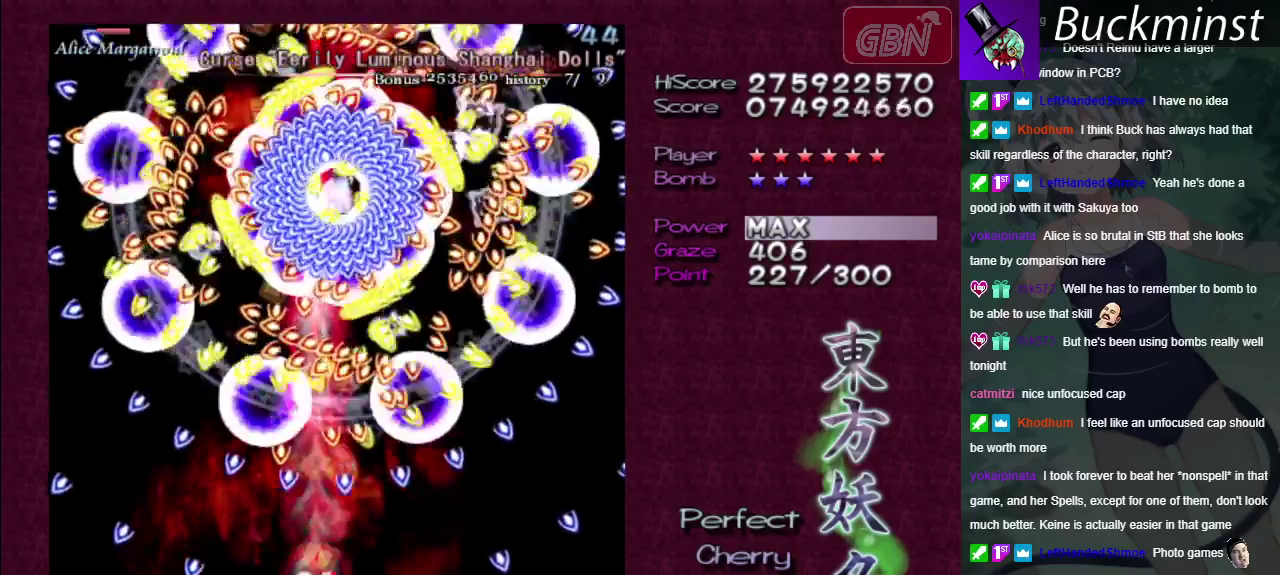
{"dt_ms": 600, "buttons": ["A", "X"], "left_stick": "up", "right_stick": "center", "events": [[583, "left_stick", "up"]]}
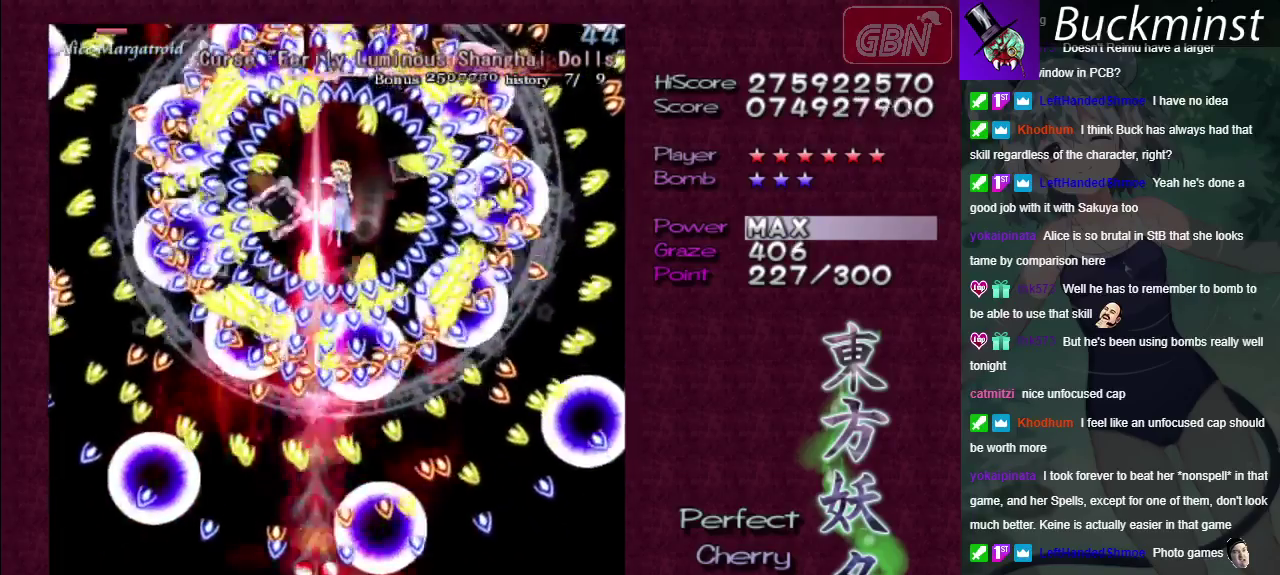
{"dt_ms": 500, "buttons": ["A", "X"], "left_stick": "center", "right_stick": "center", "events": [[33, "left_stick", "up-left"], [300, "left_stick", "up-right"], [350, "left_stick", "center"]]}
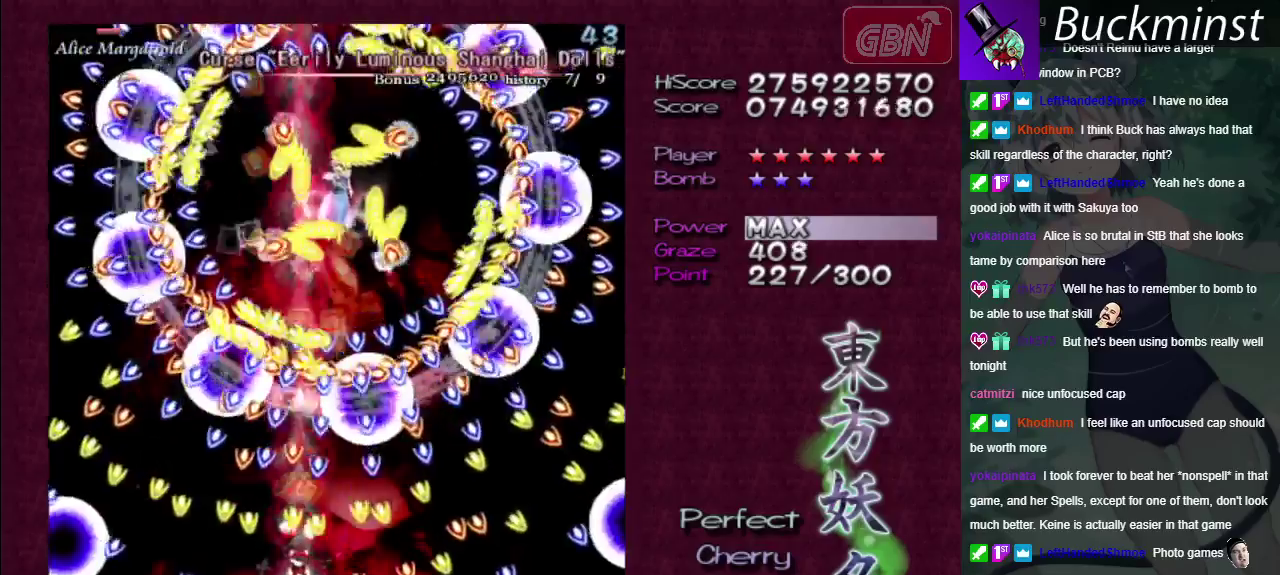
{"dt_ms": 400, "buttons": ["A", "X"], "left_stick": "down", "right_stick": "center", "events": [[17, "left_stick", "down"], [133, "left_stick", "down-right"], [233, "left_stick", "center"], [367, "left_stick", "down"]]}
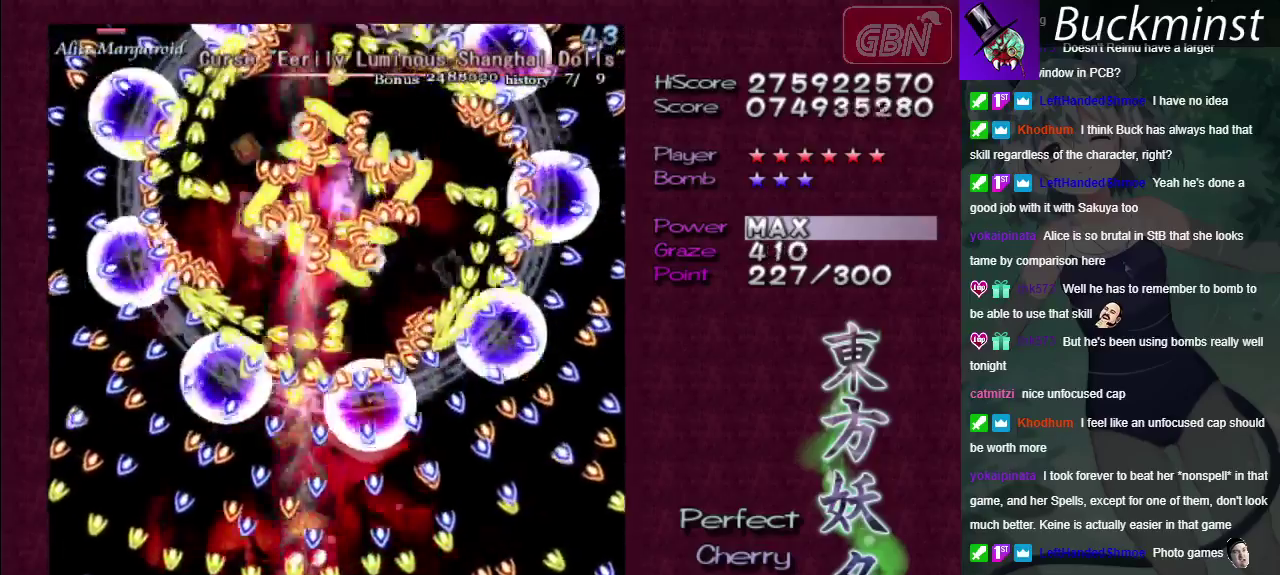
{"dt_ms": 500, "buttons": ["A", "X"], "left_stick": "down", "right_stick": "center", "events": [[150, "left_stick", "down-right"], [383, "left_stick", "down"]]}
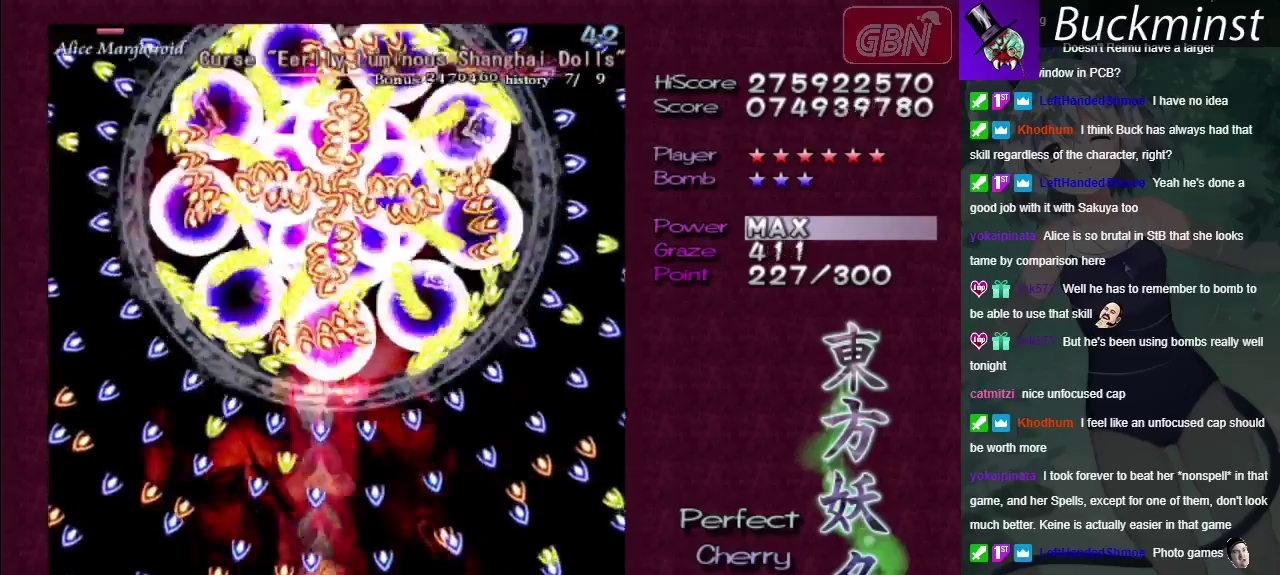
{"dt_ms": 500, "buttons": ["A", "X"], "left_stick": "down-right", "right_stick": "center"}
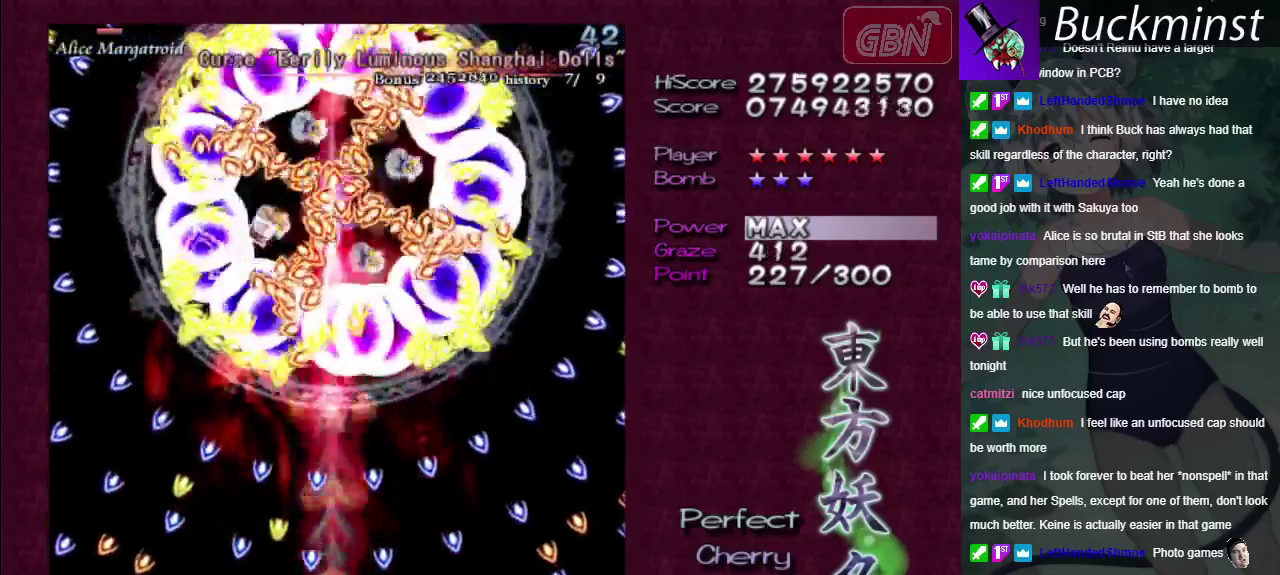
{"dt_ms": 500, "buttons": ["A", "X"], "left_stick": "center", "right_stick": "center", "events": [[33, "left_stick", "center"]]}
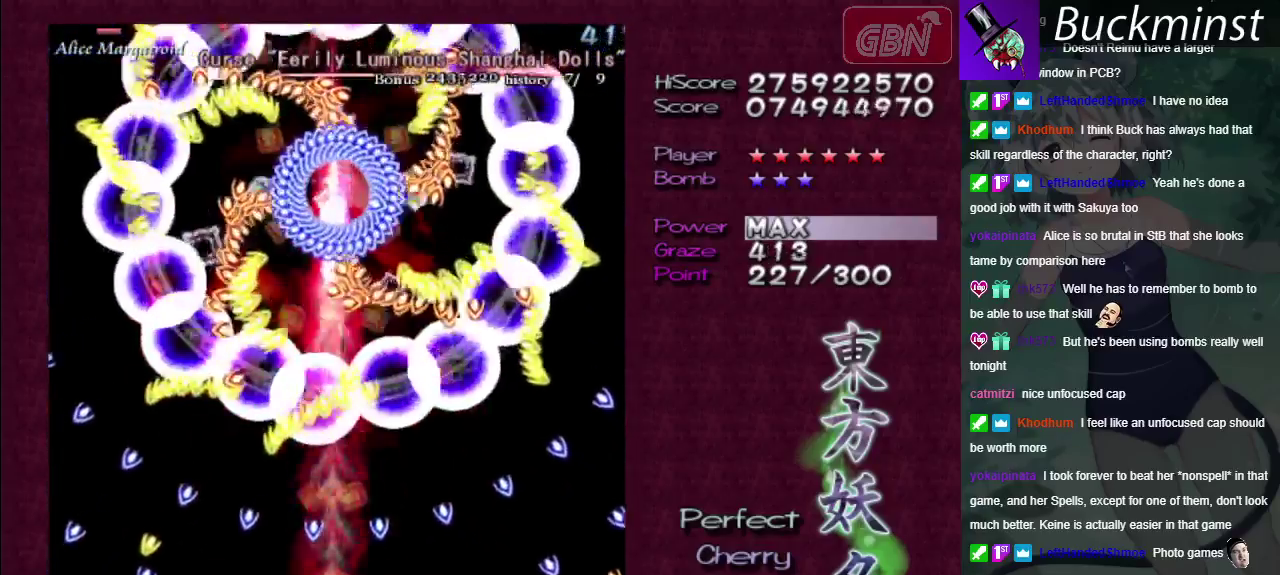
{"dt_ms": 500, "buttons": ["A", "X"], "left_stick": "center", "right_stick": "center", "events": []}